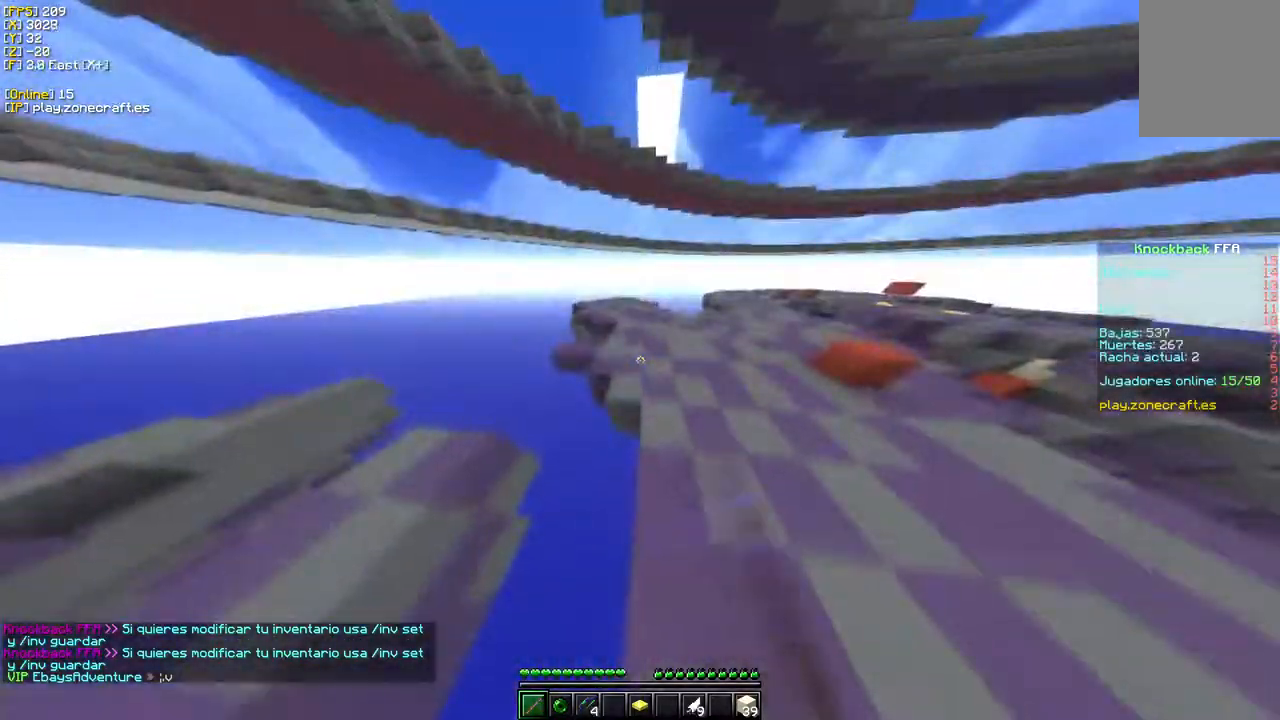
Gameplay with keyboard and mouse; each line is a JSON object with the keys and mouse buttons held at the frame after it. "events" lists presses ("down") and releases ("up") of "a", "d", "s", "w", "mouse_left" and "mouse_right" between this image and that frame as [ms after this image, input, new state], when the widget could be followed in between. "mouse_left", "mouse_right" = the "left", "right" buttons of the "mouse" list. No other keys are recorded. Fast repeated clicks can show as one long hold. Mouse movement is not recorded.
{"keys": ["w"], "mouse": ["right"], "events": [[283, "mouse_right", "down"], [500, "d", "up"]]}
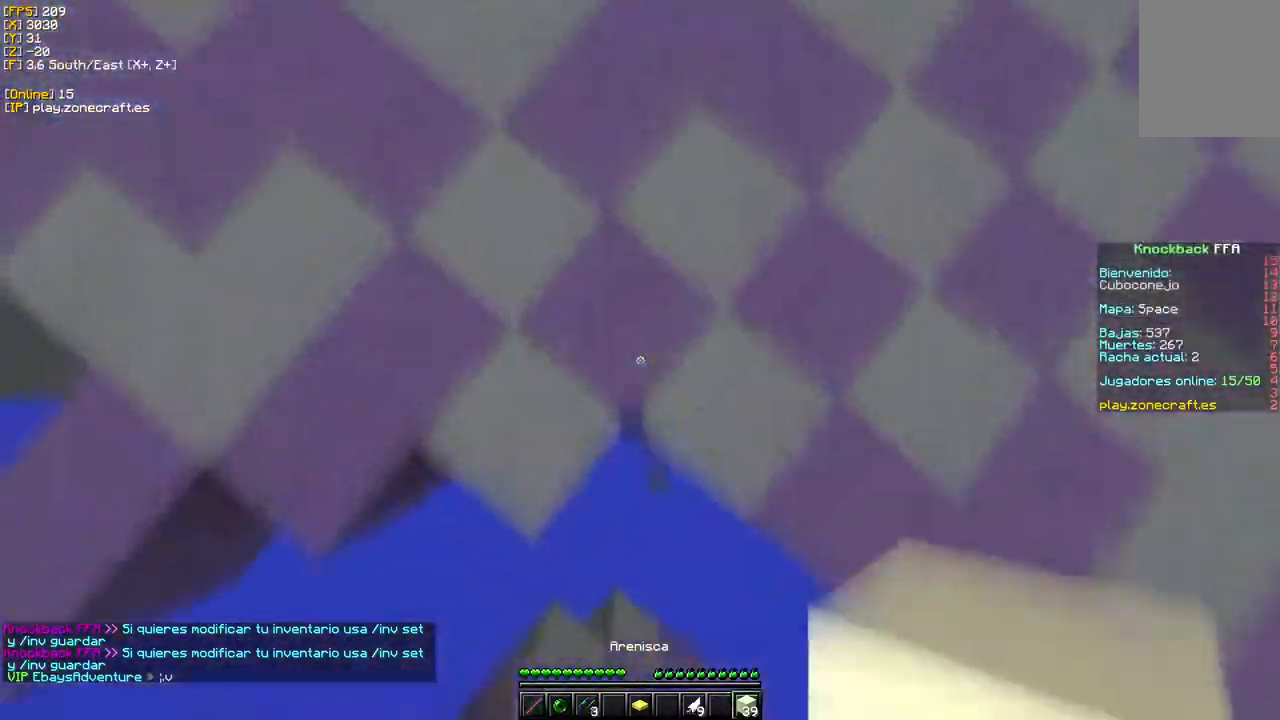
{"keys": ["w"], "mouse": [], "events": [[367, "mouse_right", "up"]]}
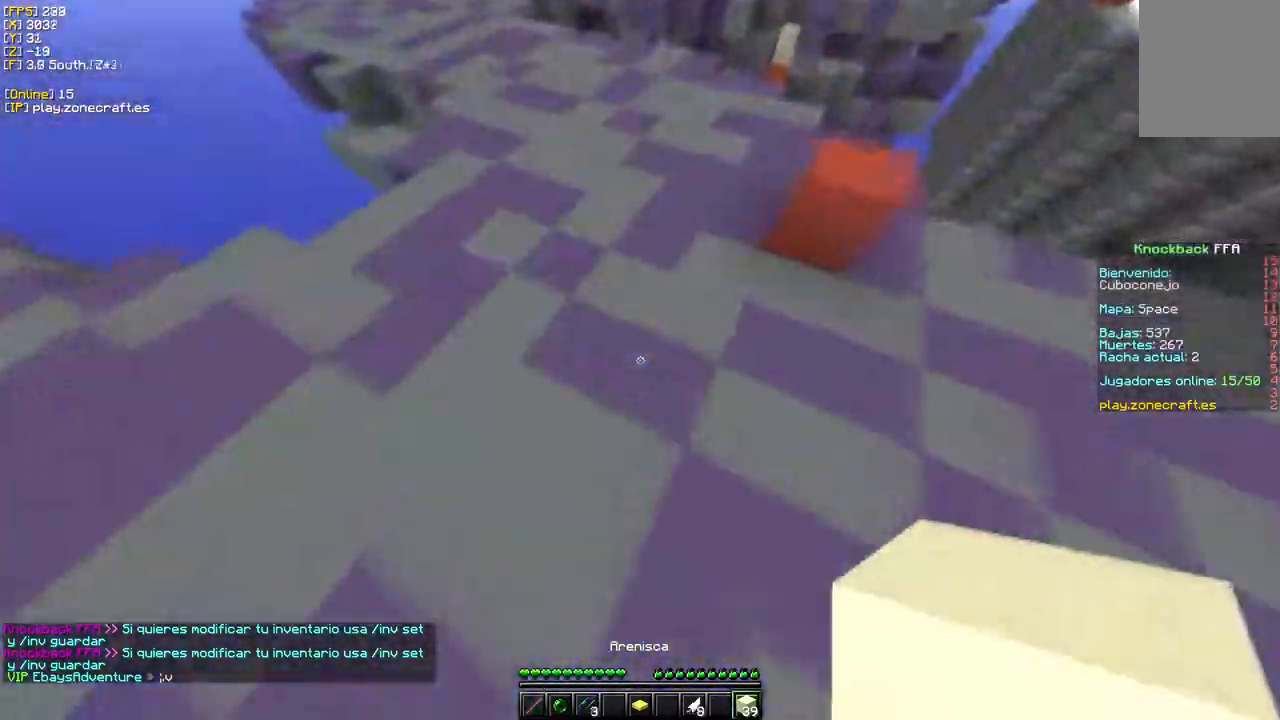
{"keys": ["d"], "mouse": [], "events": [[67, "w", "up"], [117, "a", "down"], [117, "s", "down"], [317, "s", "up"], [367, "a", "up"], [450, "d", "down"]]}
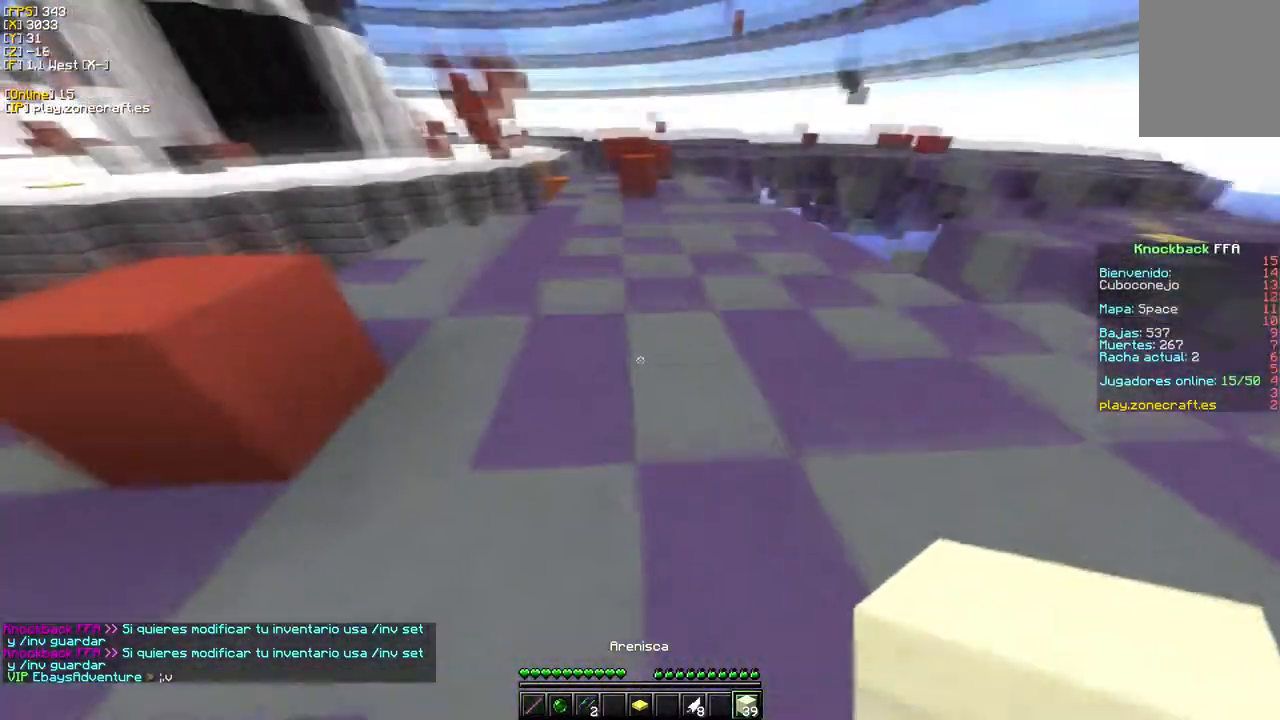
{"keys": ["d", "w"], "mouse": [], "events": [[50, "w", "down"]]}
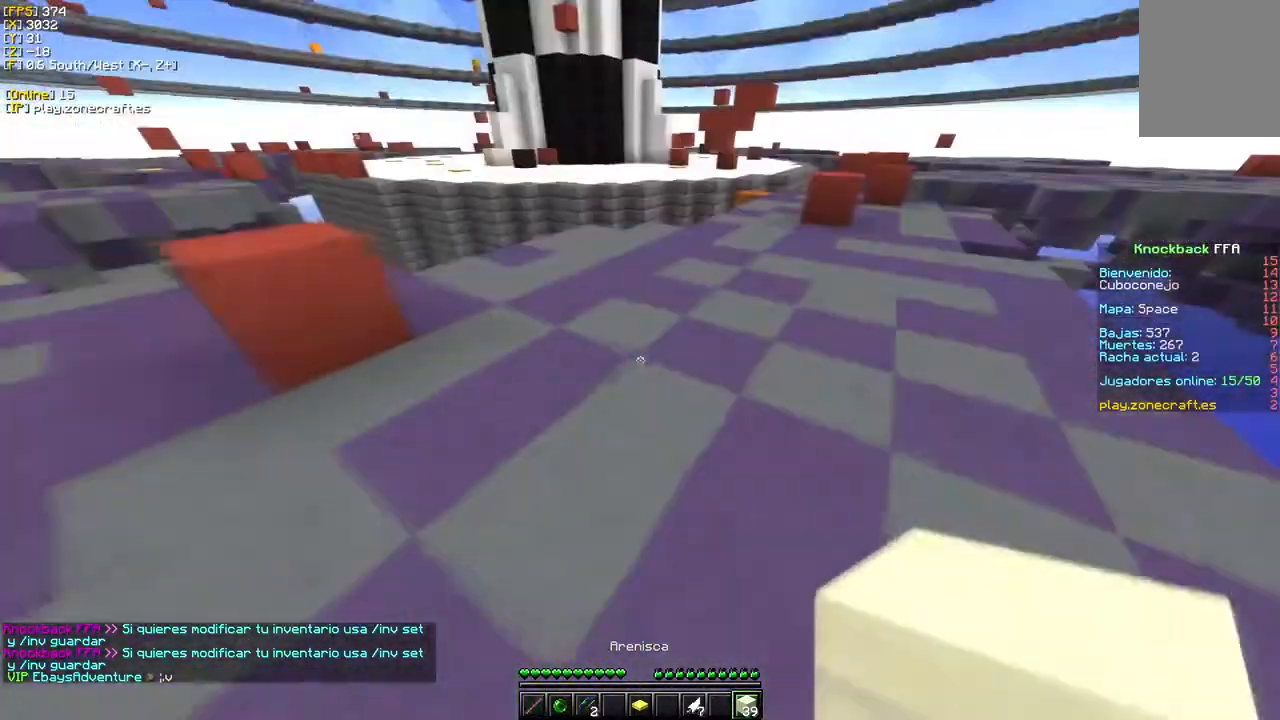
{"keys": ["a"], "mouse": [], "events": [[17, "d", "up"], [33, "w", "up"], [117, "a", "down"]]}
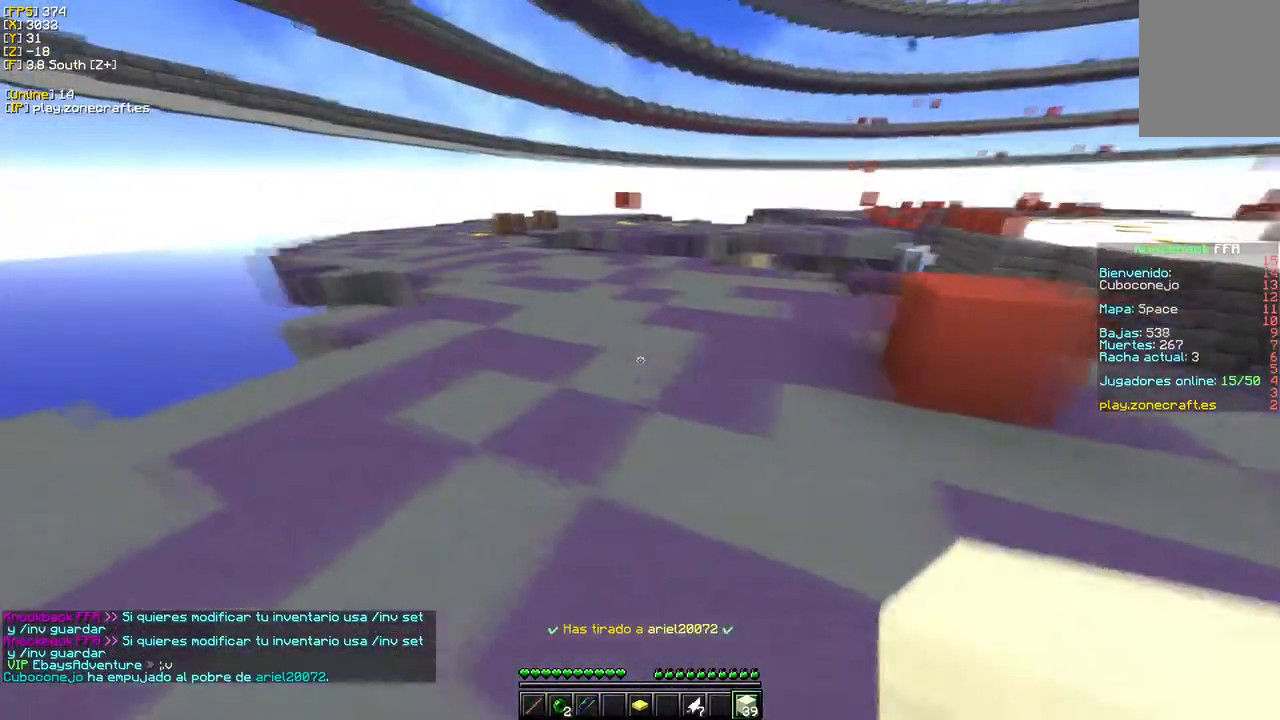
{"keys": ["w"], "mouse": [], "events": [[150, "w", "down"], [267, "a", "up"]]}
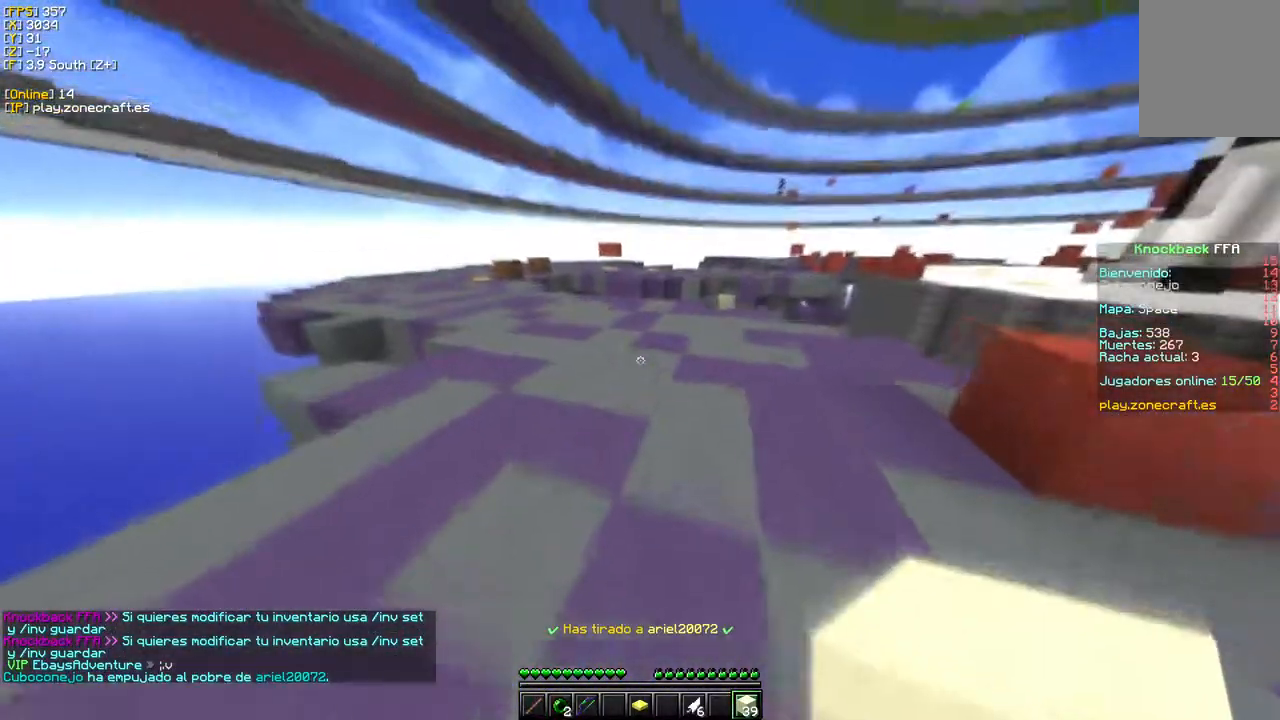
{"keys": ["w"], "mouse": ["left"], "events": [[133, "mouse_left", "down"]]}
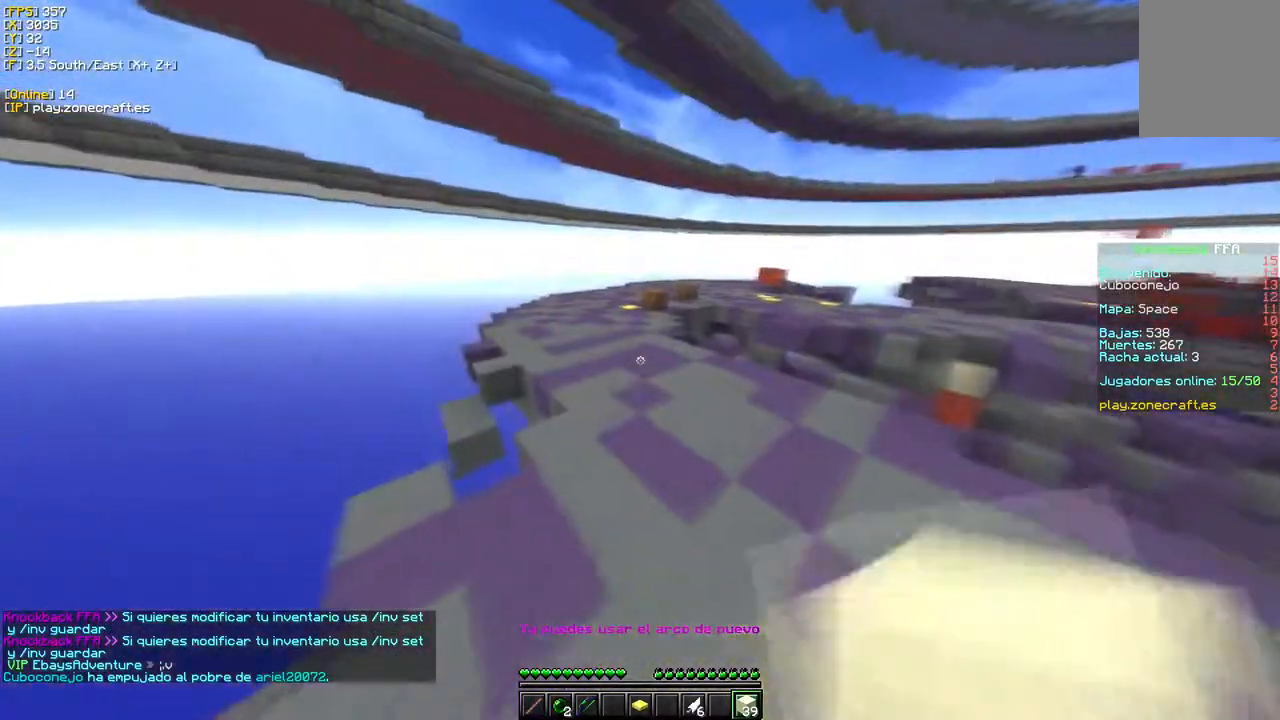
{"keys": ["w"], "mouse": ["left"], "events": []}
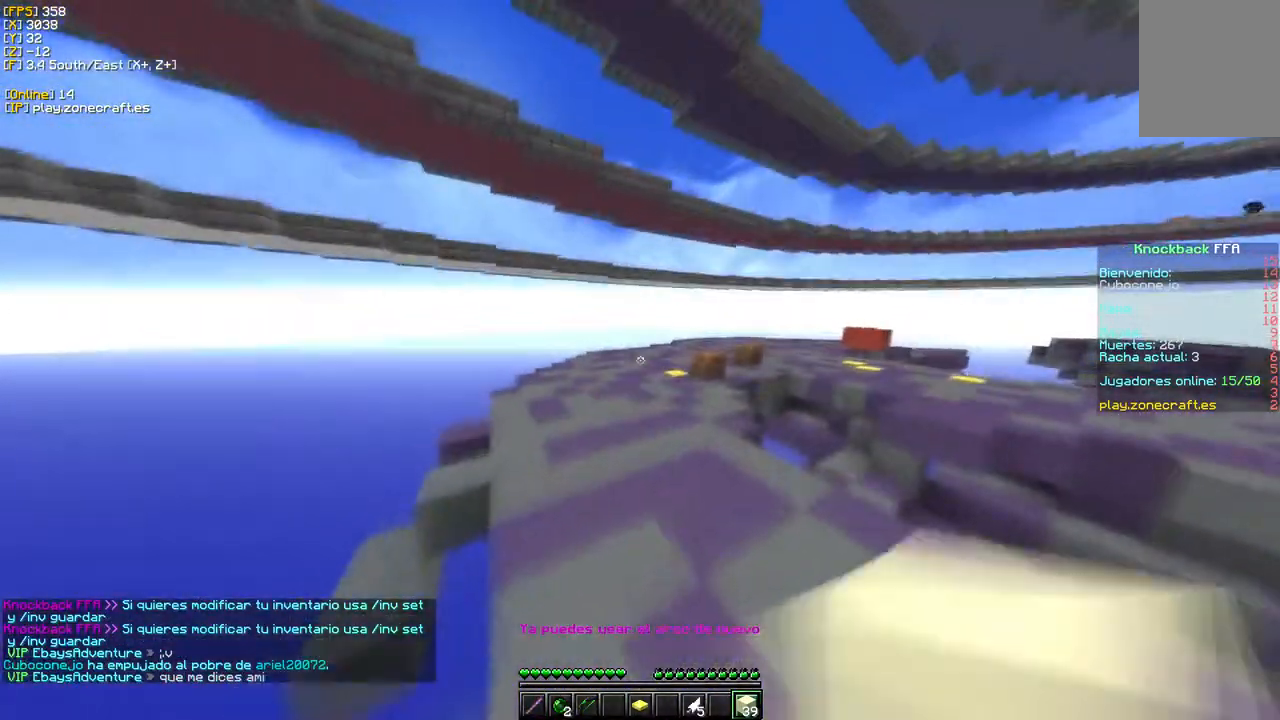
{"keys": ["w"], "mouse": ["left"], "events": [[167, "mouse_left", "up"], [400, "mouse_left", "down"]]}
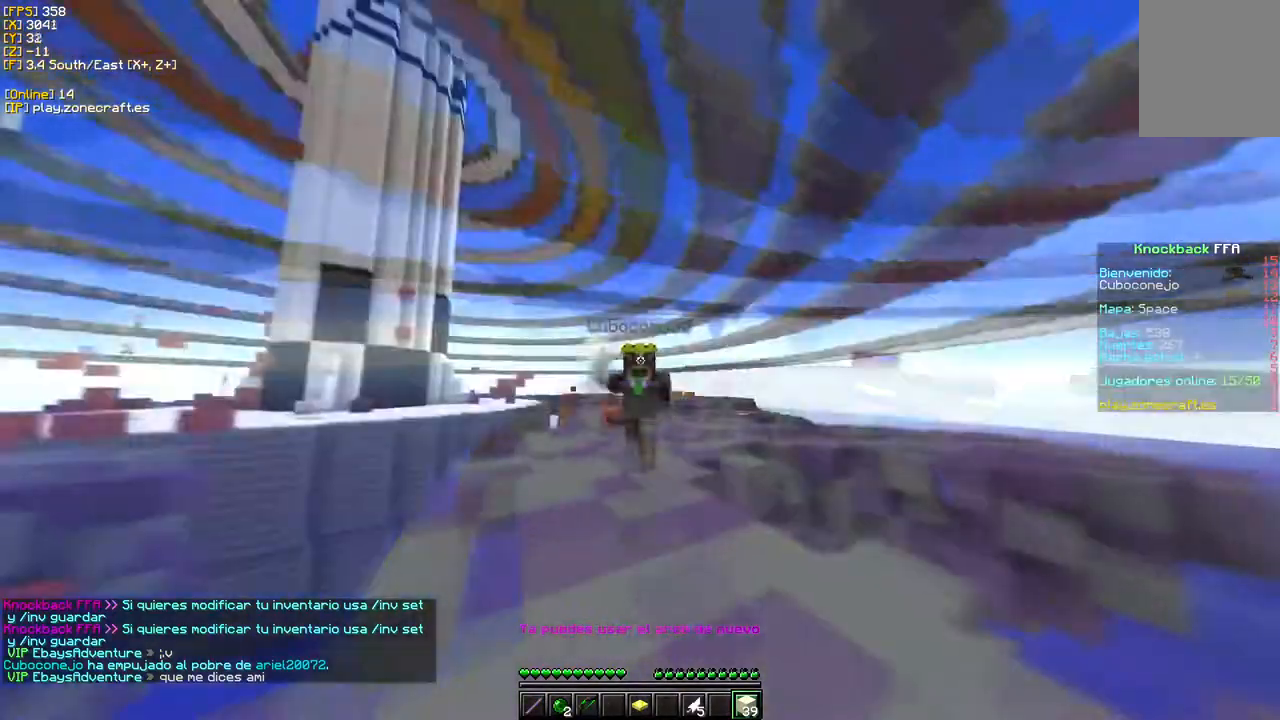
{"keys": ["w"], "mouse": ["left"], "events": [[83, "mouse_left", "up"], [350, "mouse_left", "down"]]}
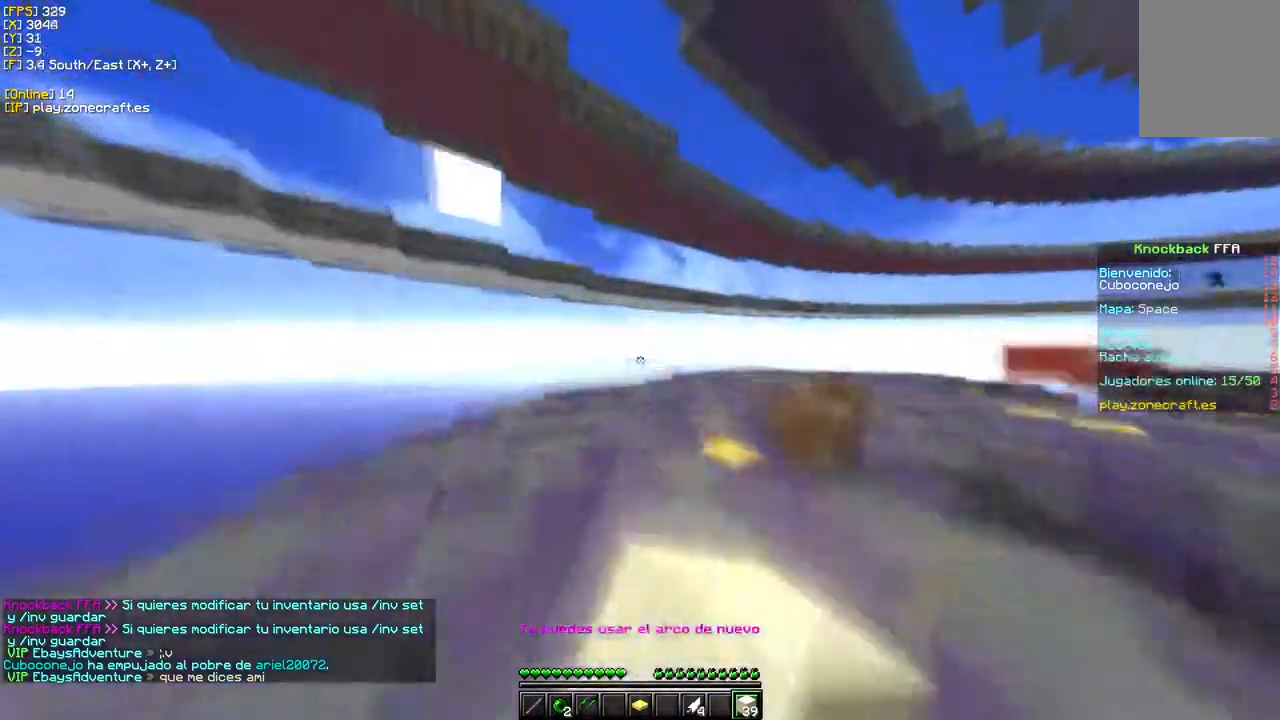
{"keys": ["w"], "mouse": ["left"], "events": [[17, "mouse_left", "up"], [400, "mouse_left", "down"]]}
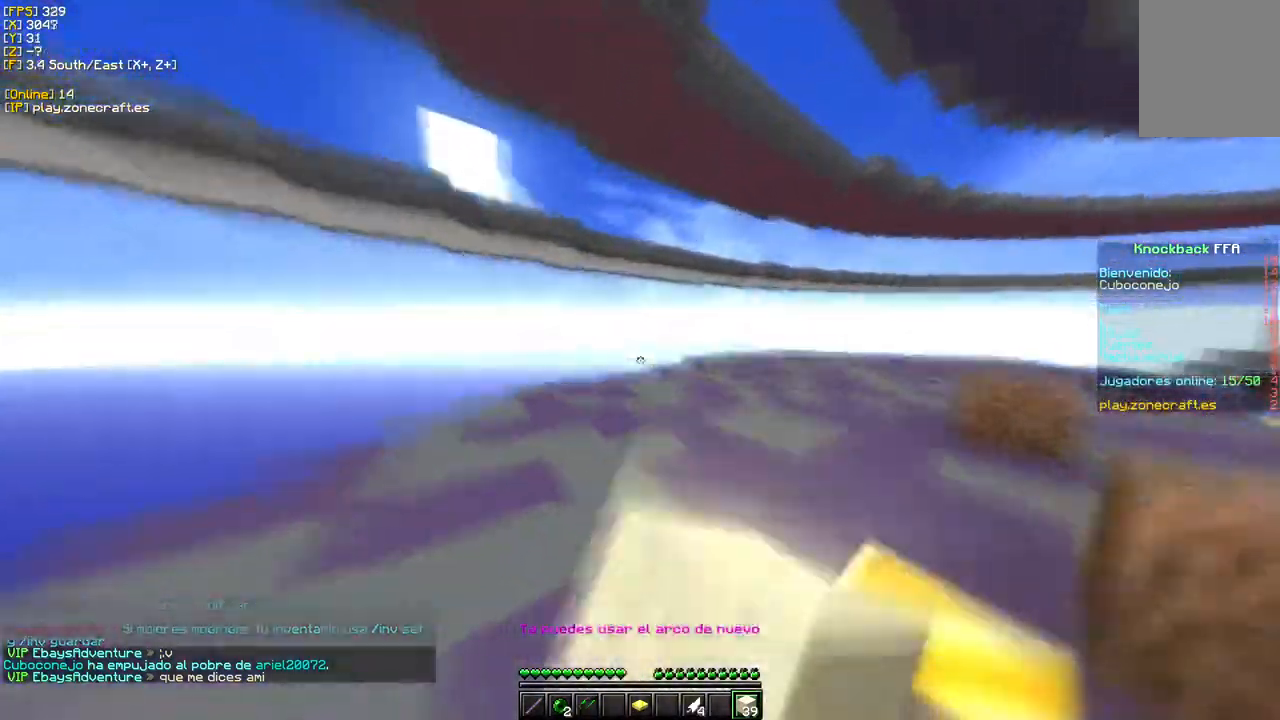
{"keys": ["a", "w"], "mouse": ["left"], "events": [[217, "a", "down"]]}
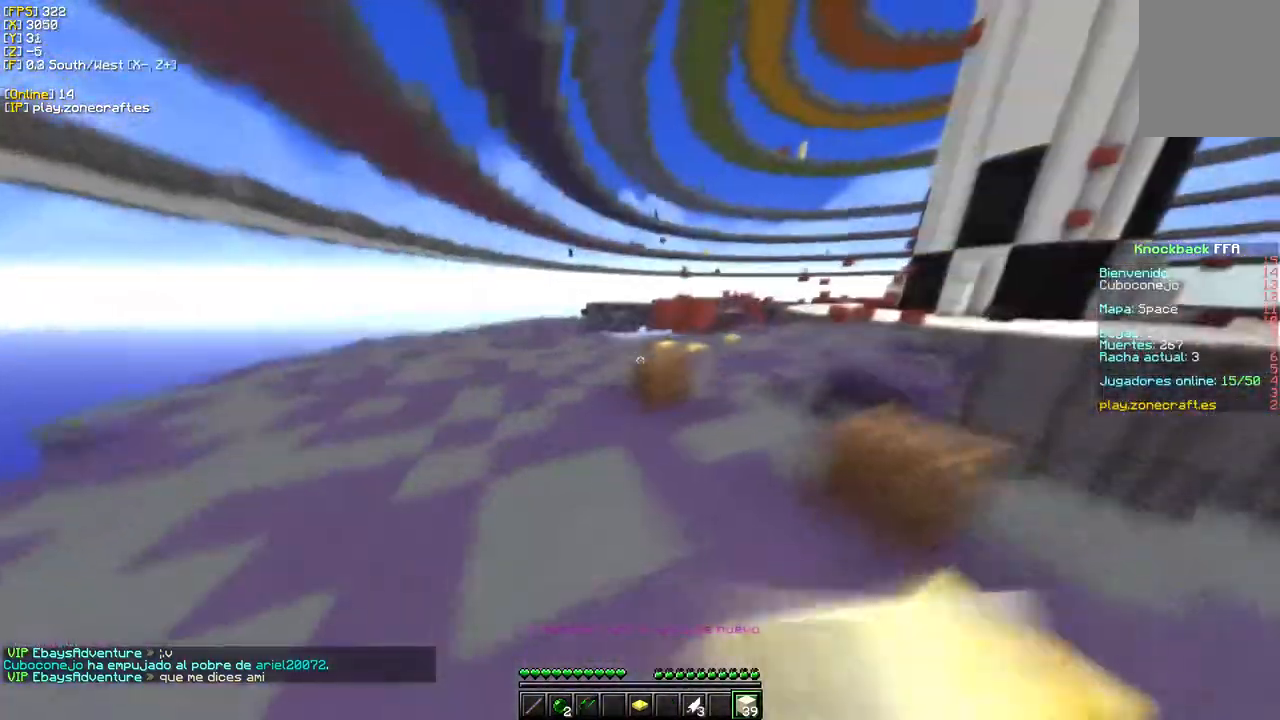
{"keys": ["a", "w"], "mouse": [], "events": [[333, "mouse_left", "up"]]}
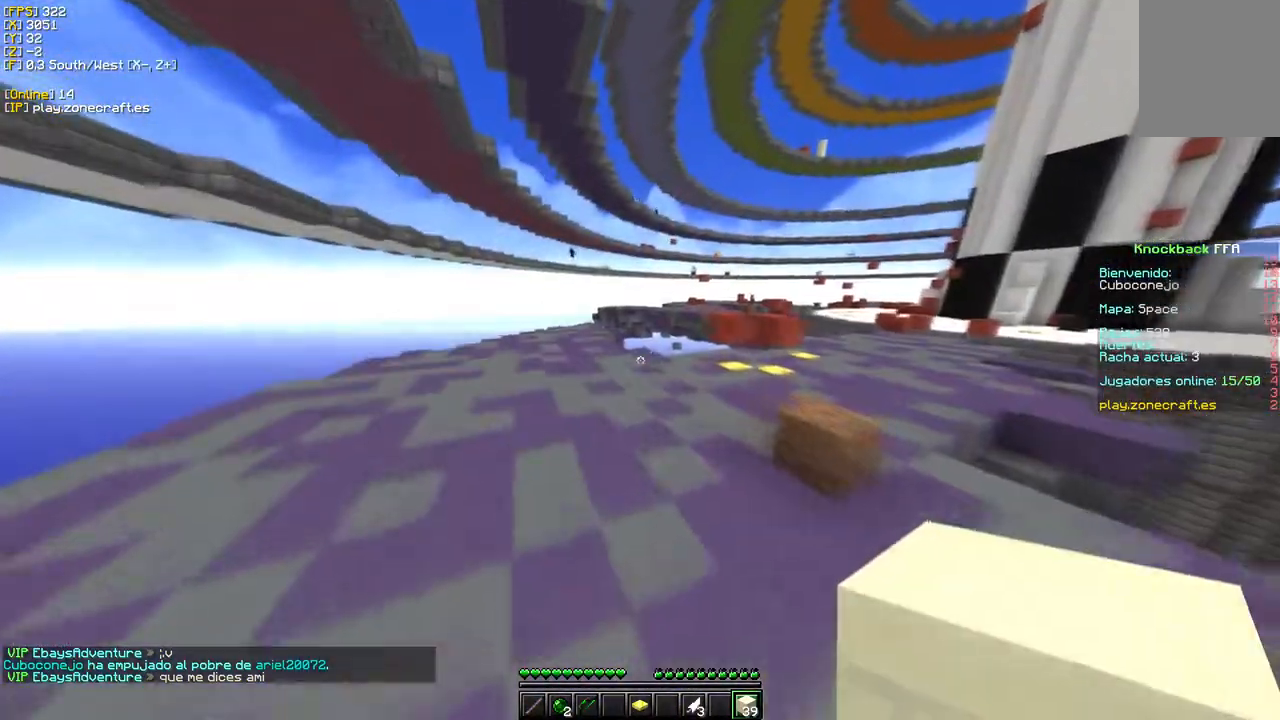
{"keys": ["a"], "mouse": [], "events": [[50, "a", "up"], [67, "w", "up"], [433, "a", "down"]]}
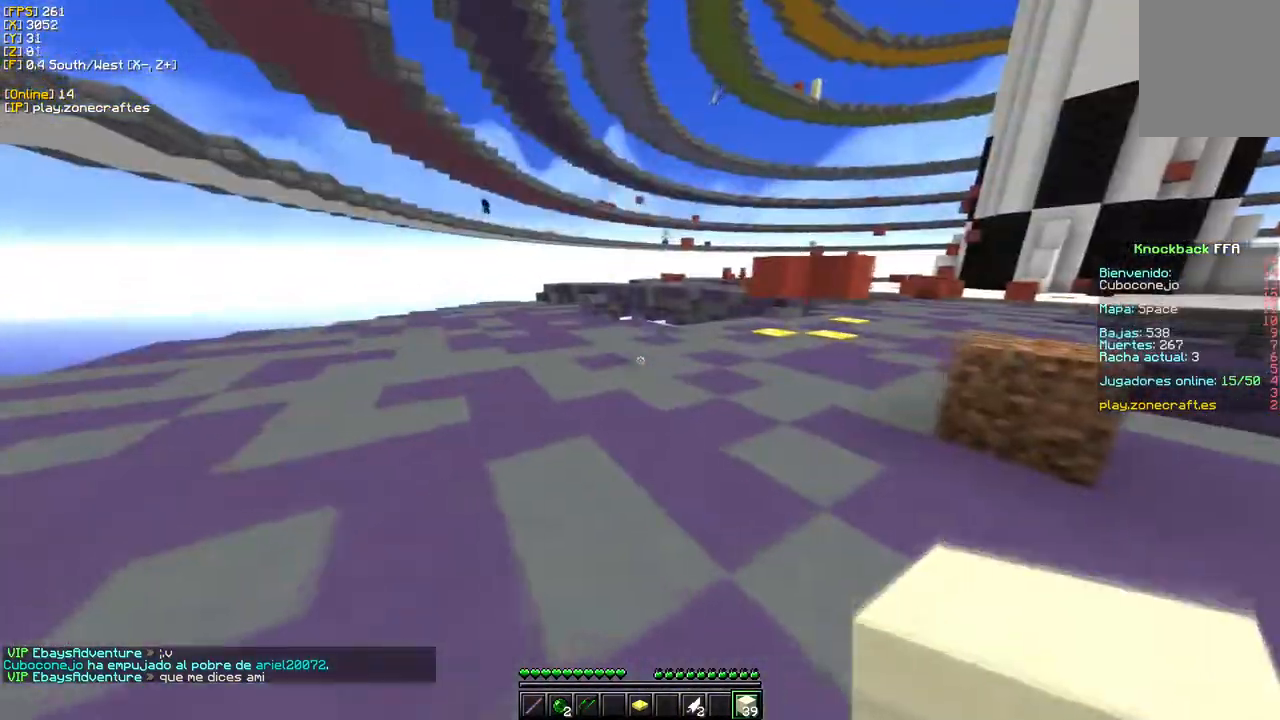
{"keys": ["a", "w"], "mouse": [], "events": [[467, "w", "down"]]}
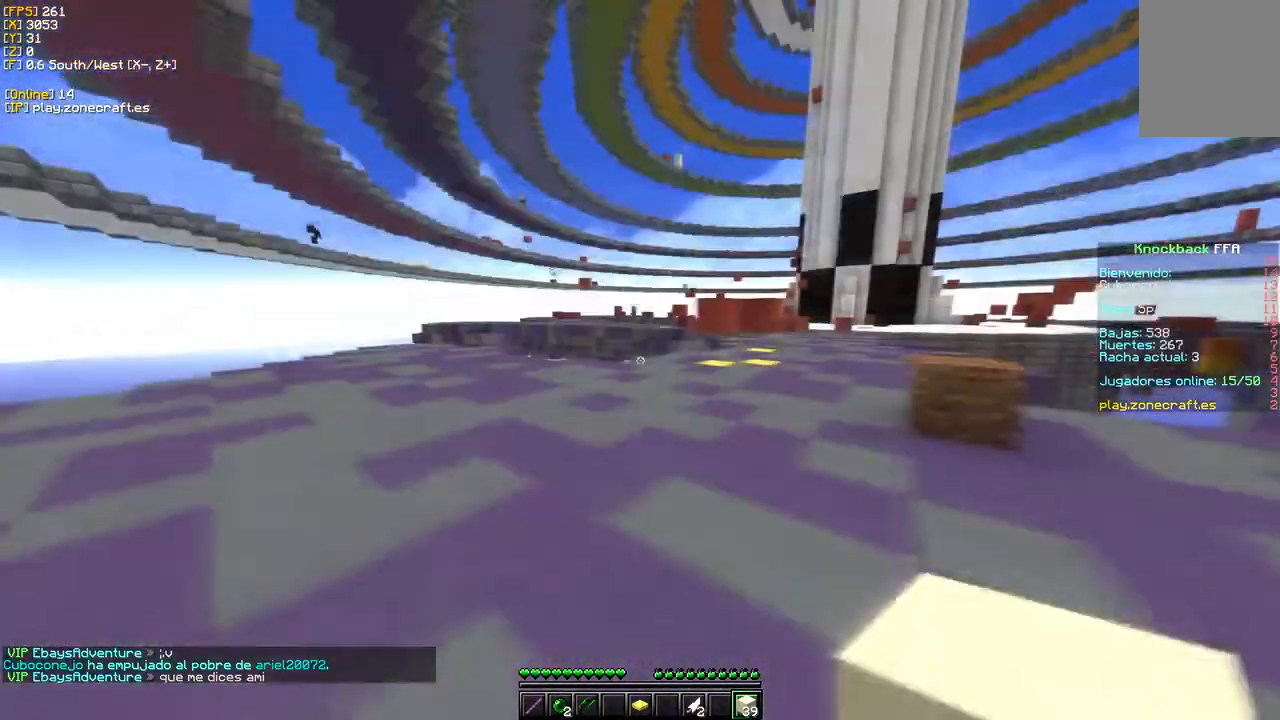
{"keys": ["a", "w"], "mouse": [], "events": []}
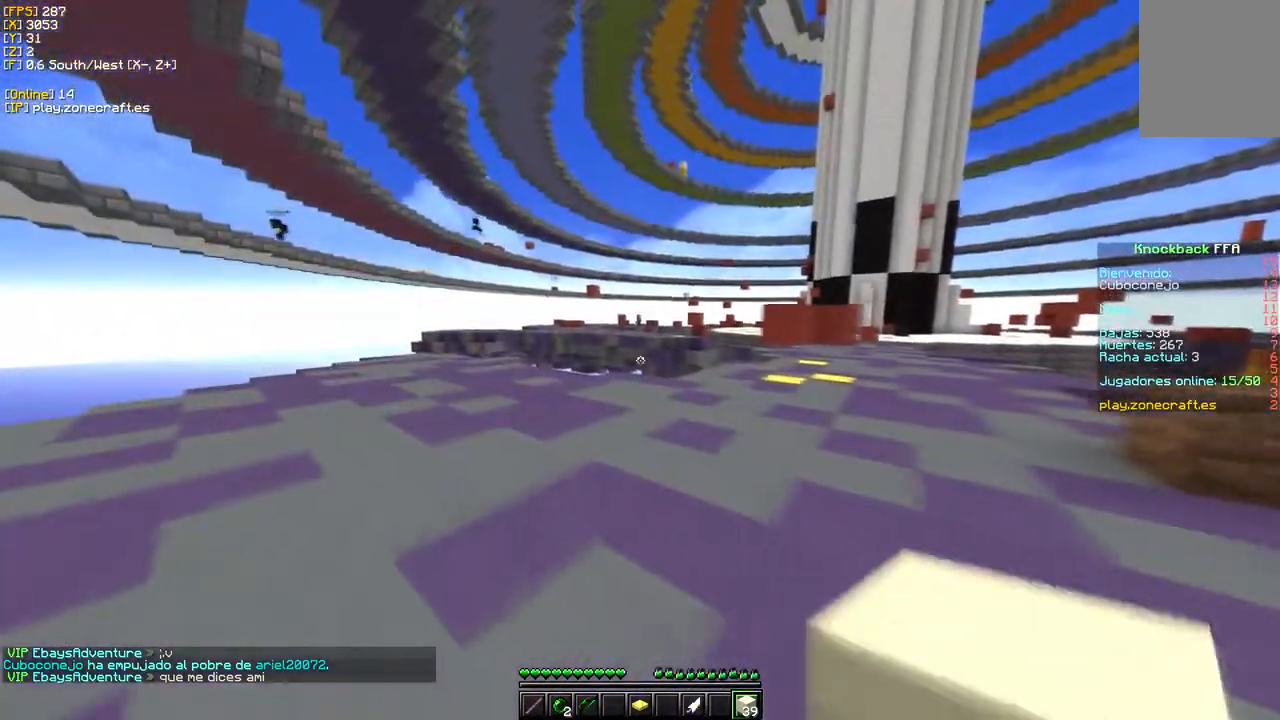
{"keys": ["a"], "mouse": [], "events": [[500, "w", "up"]]}
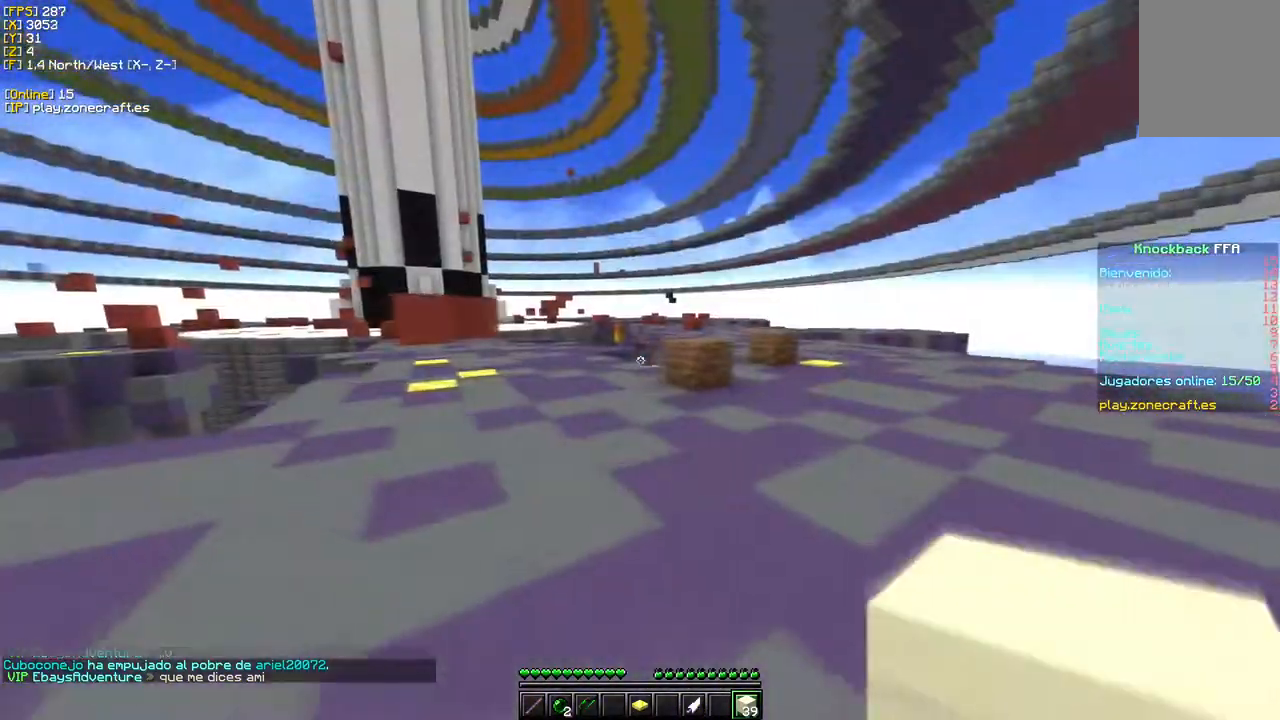
{"keys": ["s"], "mouse": [], "events": [[67, "a", "up"], [200, "d", "down"], [350, "s", "down"], [500, "d", "up"]]}
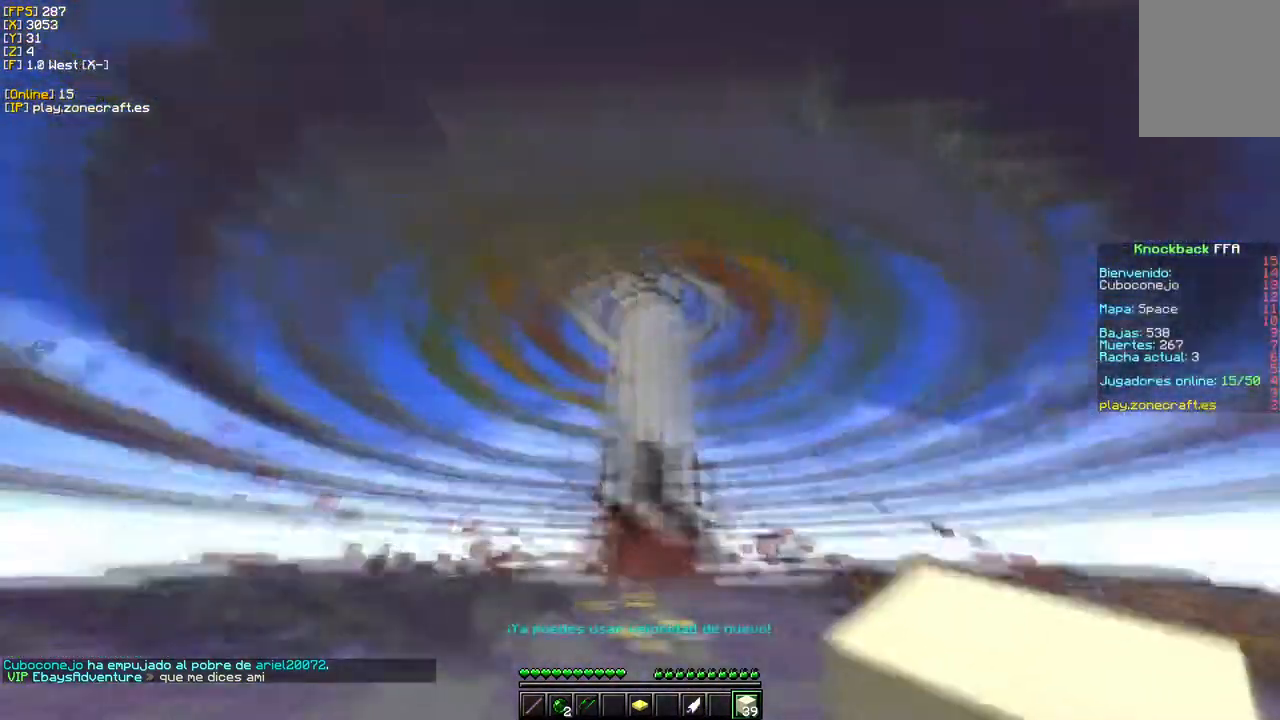
{"keys": ["d"], "mouse": [], "events": [[183, "s", "up"], [367, "d", "down"]]}
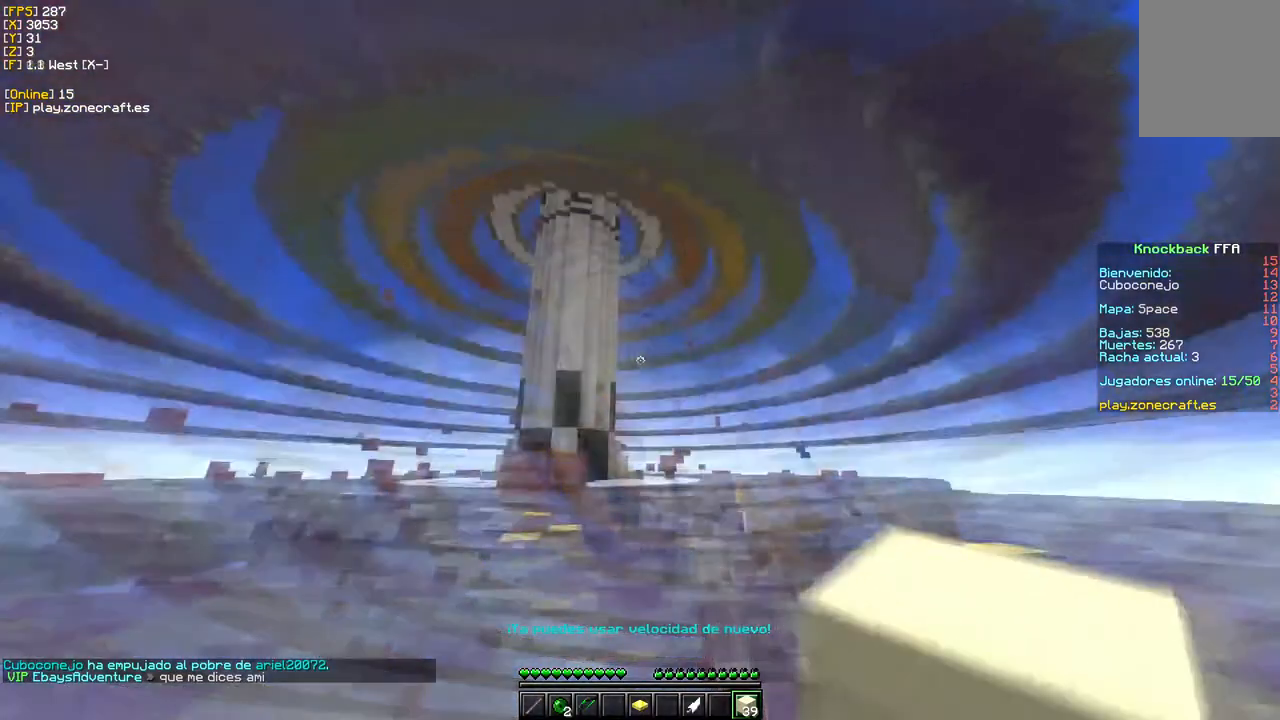
{"keys": [], "mouse": [], "events": [[150, "d", "up"]]}
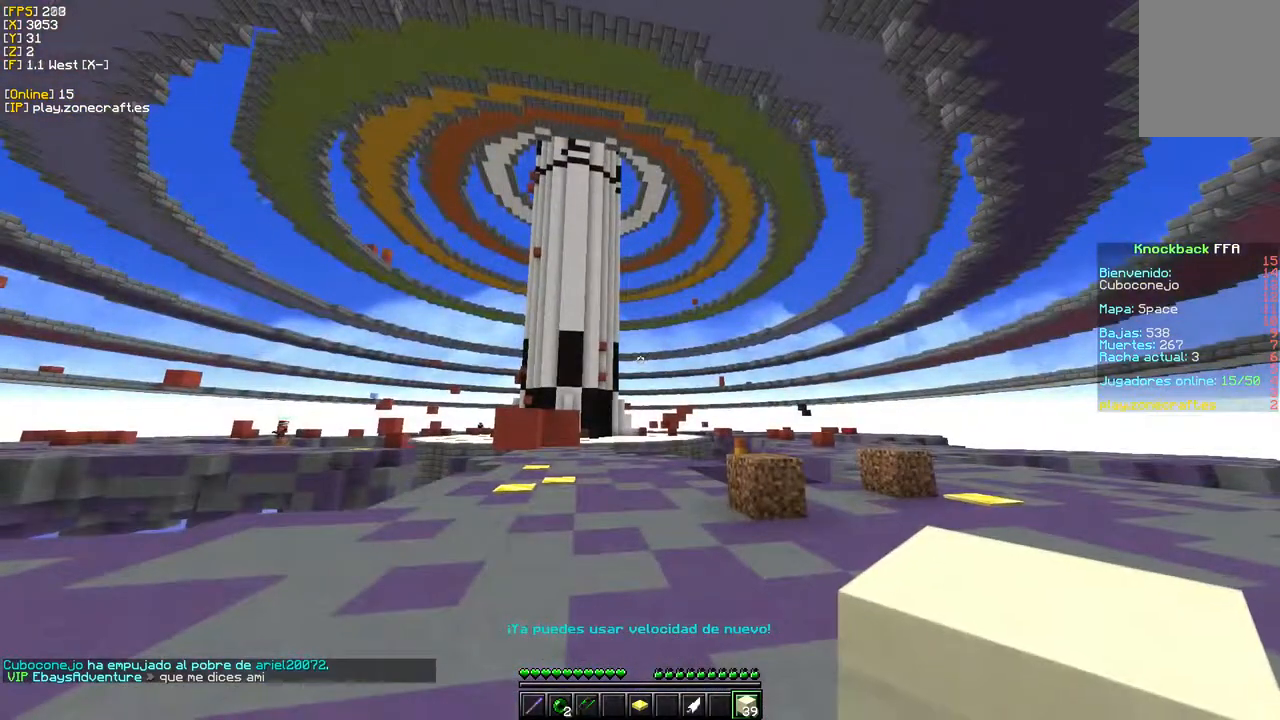
{"keys": [], "mouse": [], "events": []}
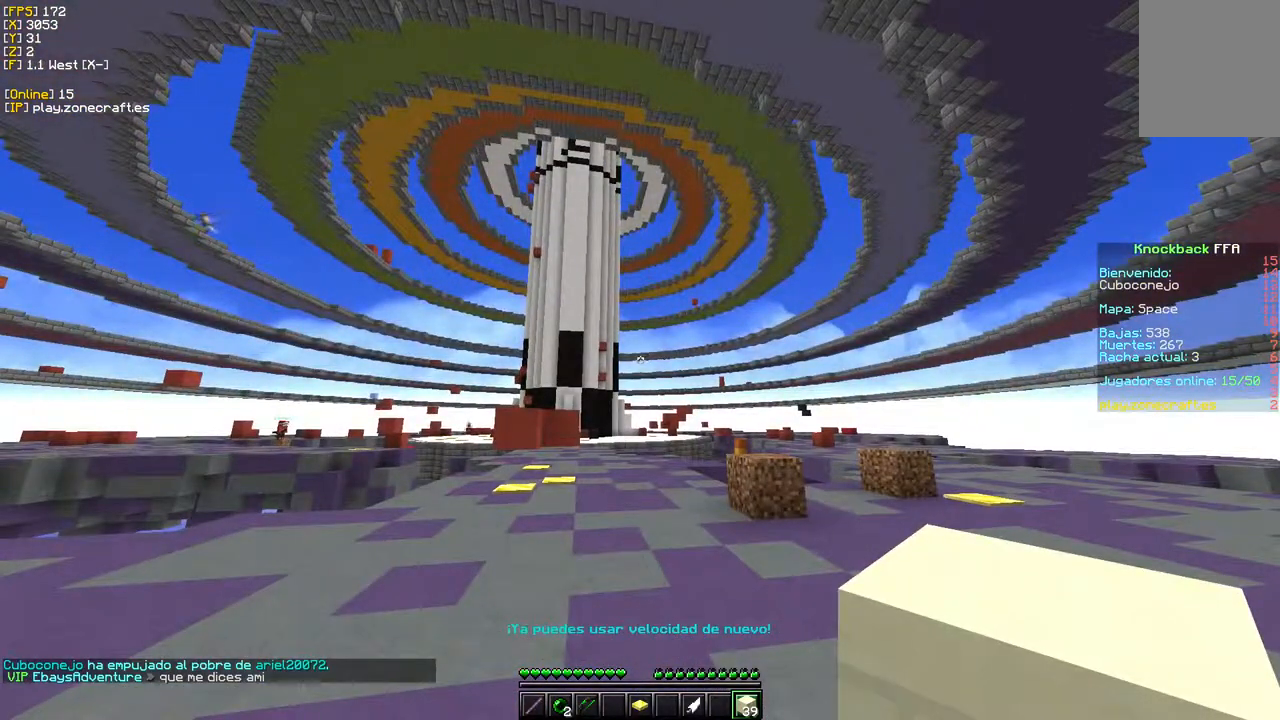
{"keys": [], "mouse": [], "events": []}
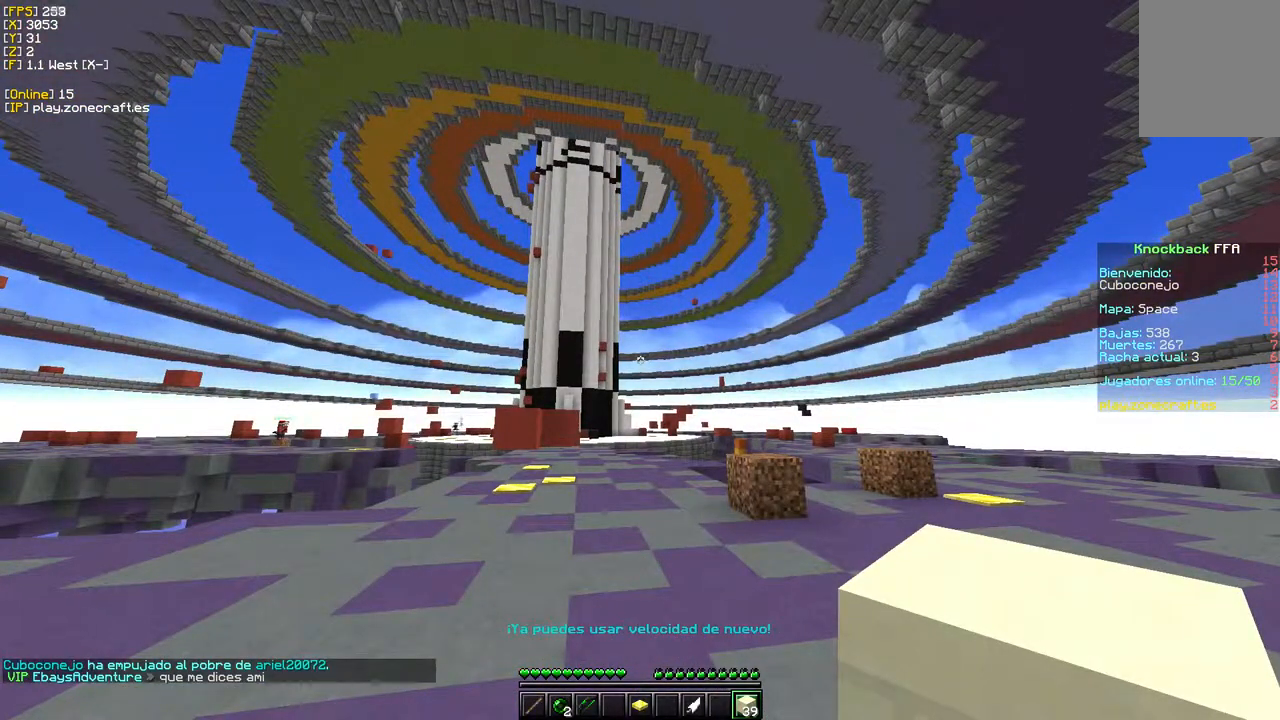
{"keys": [], "mouse": [], "events": []}
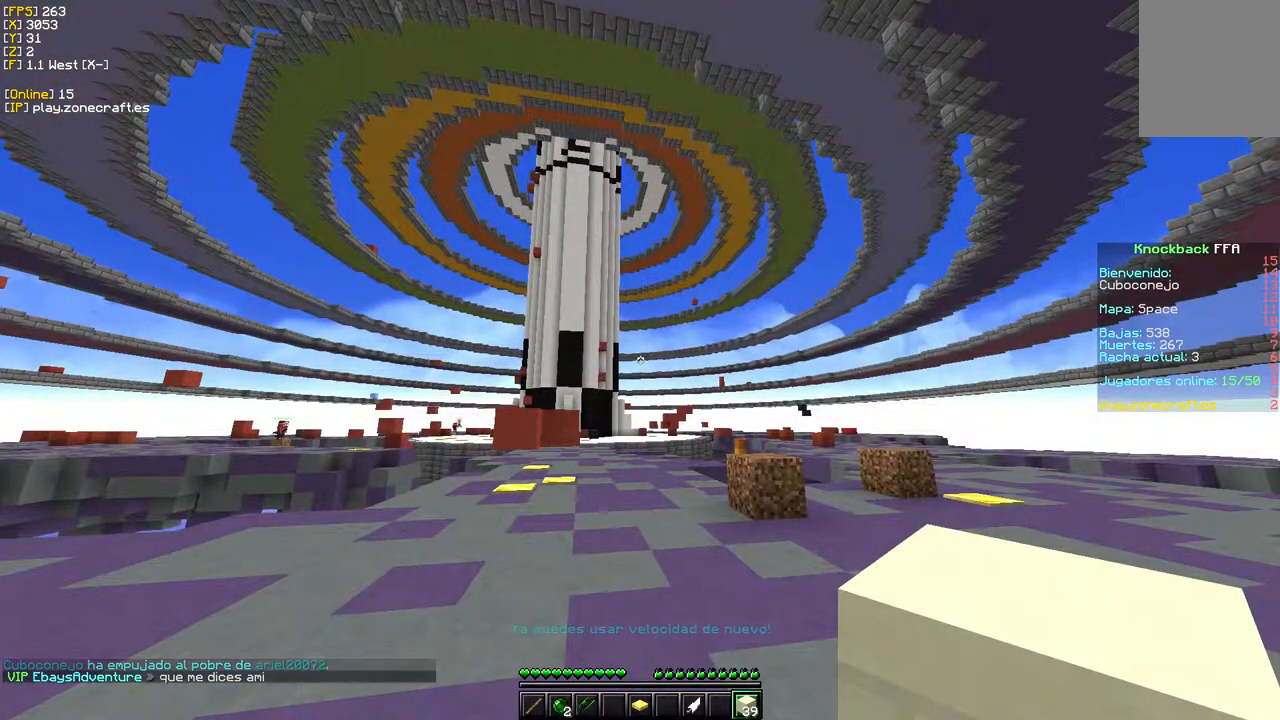
{"keys": ["w"], "mouse": [], "events": [[500, "w", "down"]]}
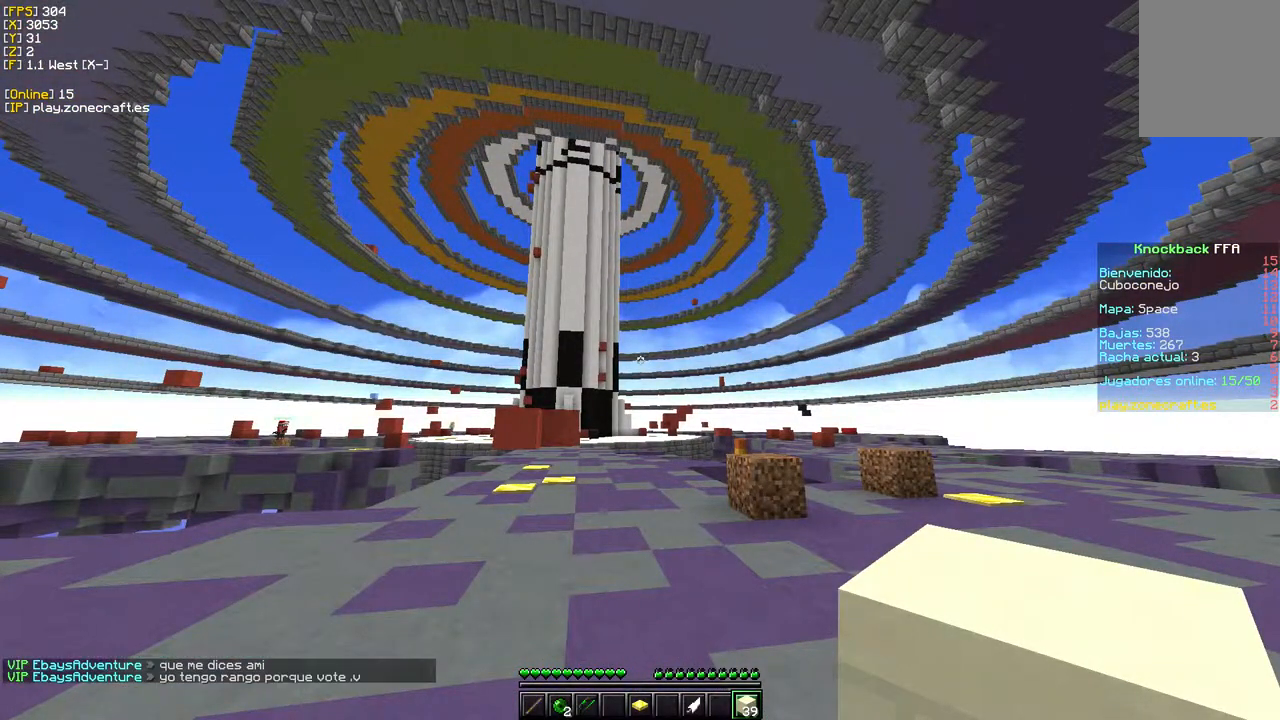
{"keys": ["d"], "mouse": [], "events": [[283, "w", "up"], [433, "d", "down"]]}
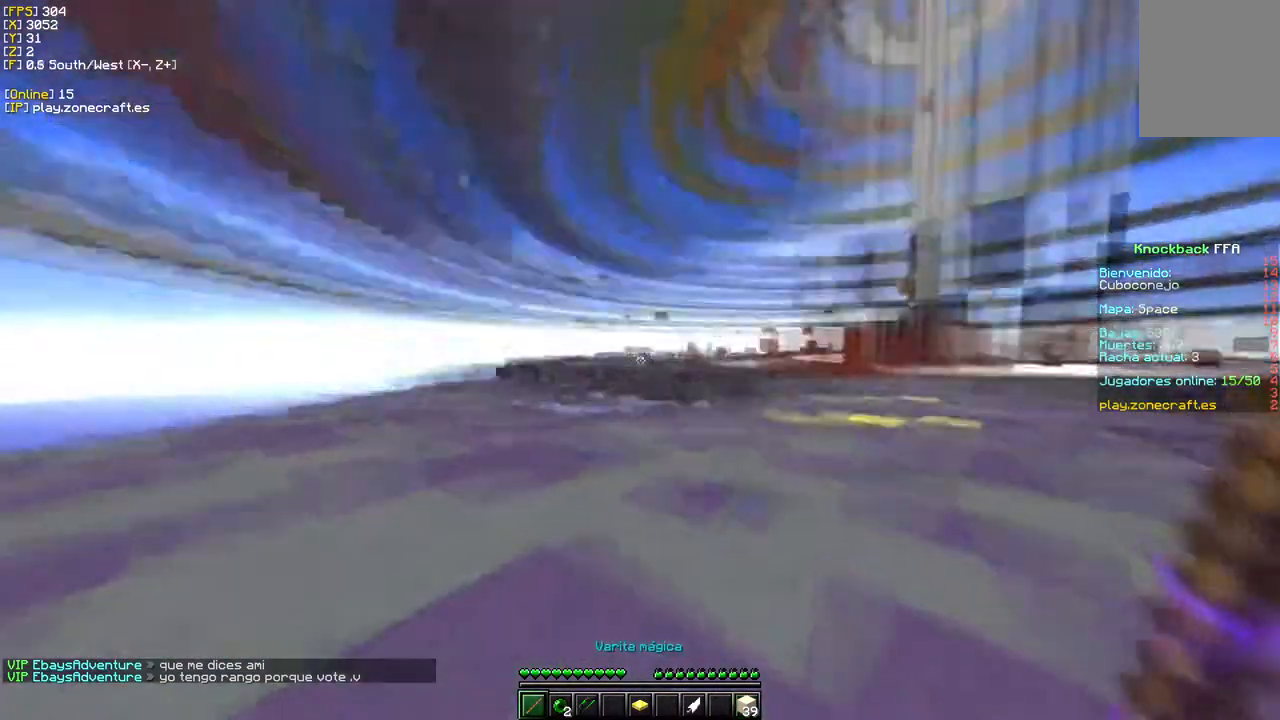
{"keys": ["w"], "mouse": [], "events": [[50, "w", "down"], [200, "d", "up"]]}
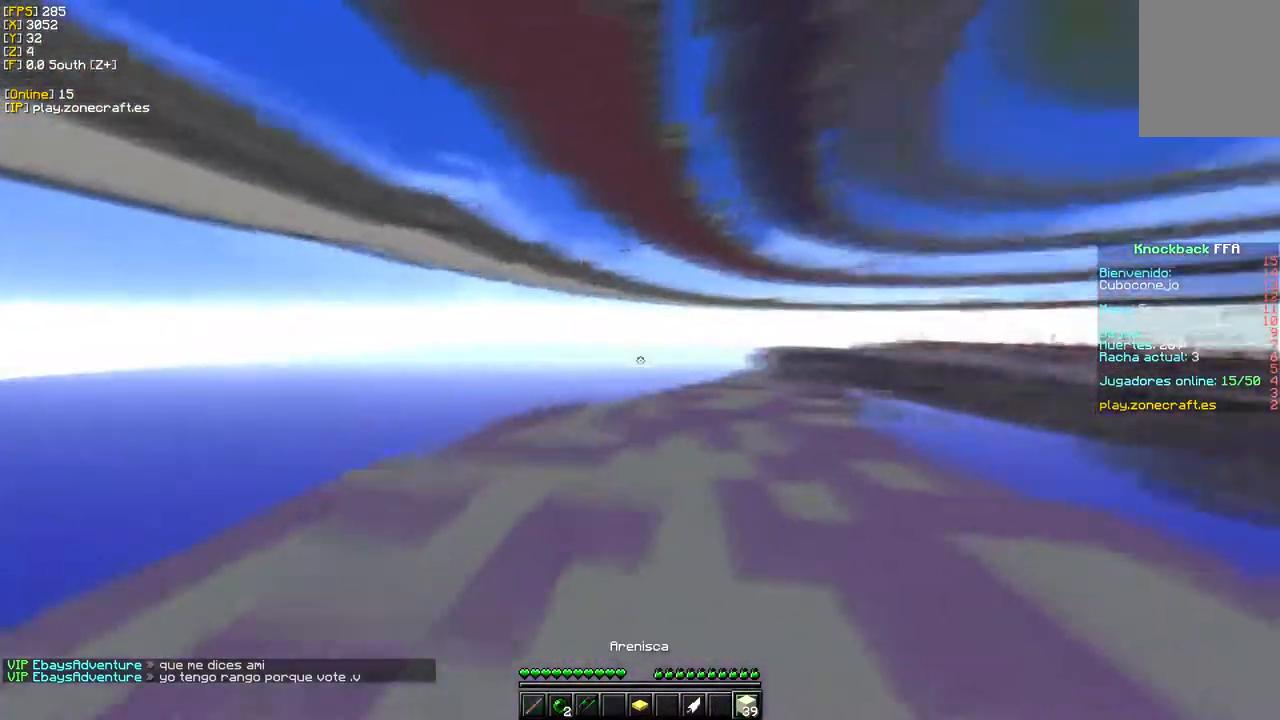
{"keys": [], "mouse": [], "events": [[167, "w", "up"]]}
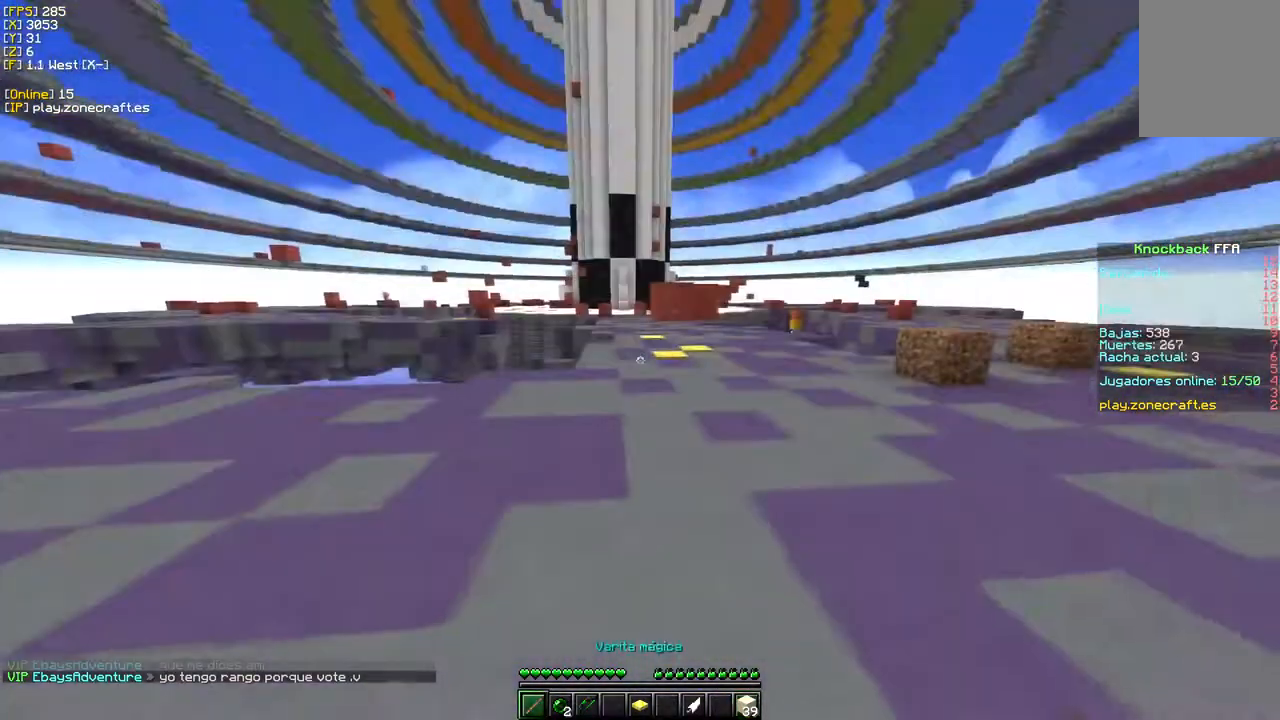
{"keys": ["a", "d"], "mouse": [], "events": [[217, "d", "down"], [450, "a", "down"]]}
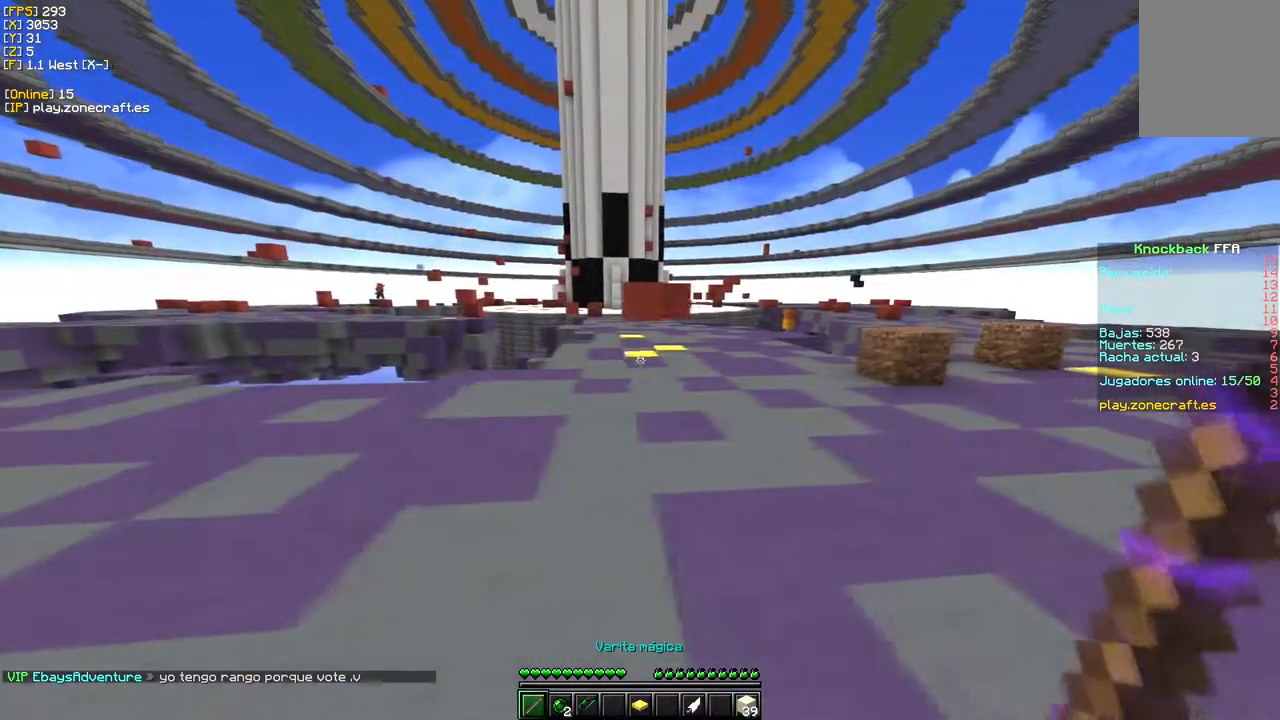
{"keys": ["a", "d"], "mouse": [], "events": [[33, "d", "up"], [117, "d", "down"]]}